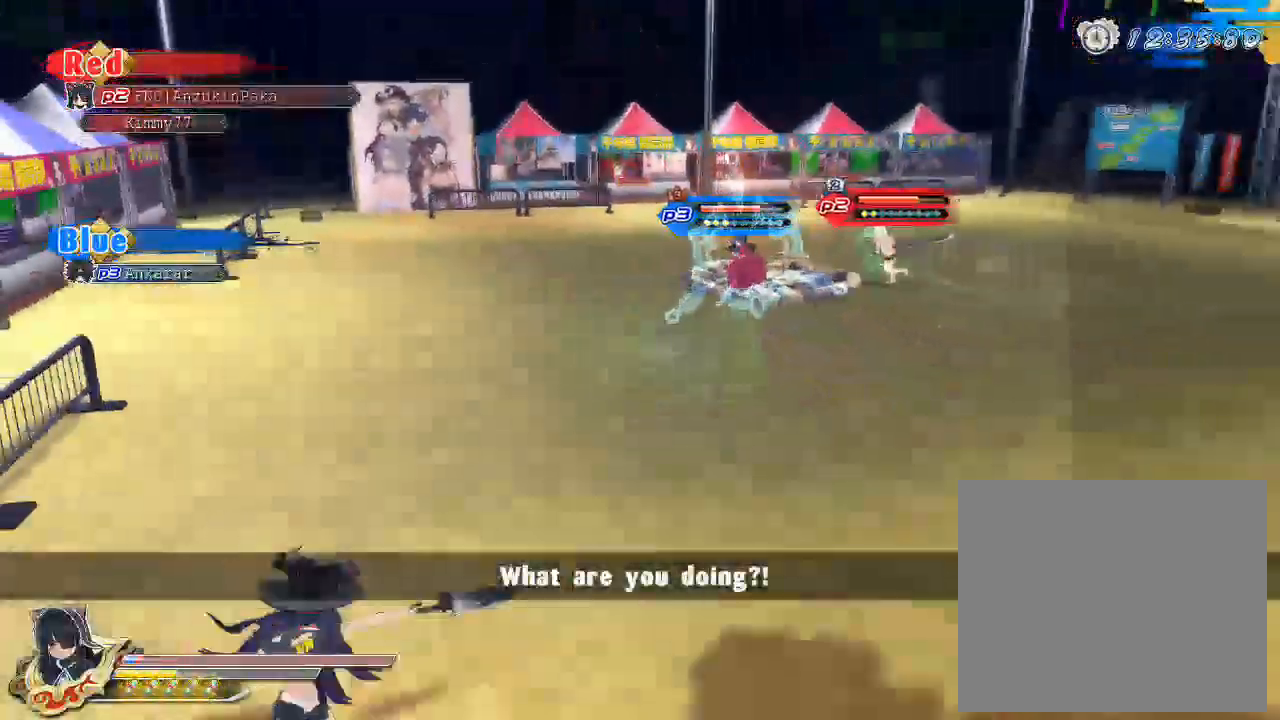
Gameplay with a controller (PlayStation layout); each line is a JSON object with the inputs held at the frame after it (dt_ms = milliseconds from this image to that frame). "events" lists button and stick changes between this image and that frame as [ms after this image, input, new state], when the widget could be followed in between.
{"dt_ms": 500, "buttons": [], "left_stick": "up-right", "right_stick": "center", "events": [[150, "left_stick", "up"], [417, "left_stick", "up-right"], [500, "R1", "up"]]}
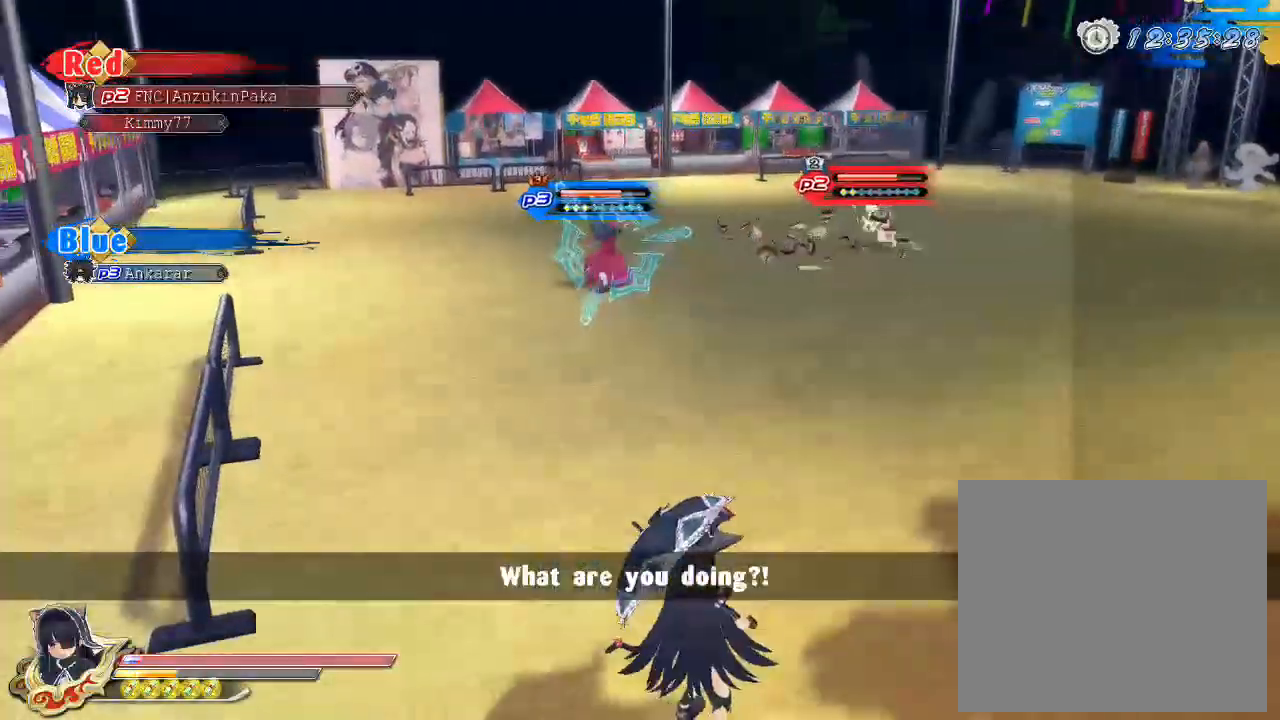
{"dt_ms": 500, "buttons": ["CROSS"], "left_stick": "up-right", "right_stick": "center", "events": [[100, "CROSS", "down"]]}
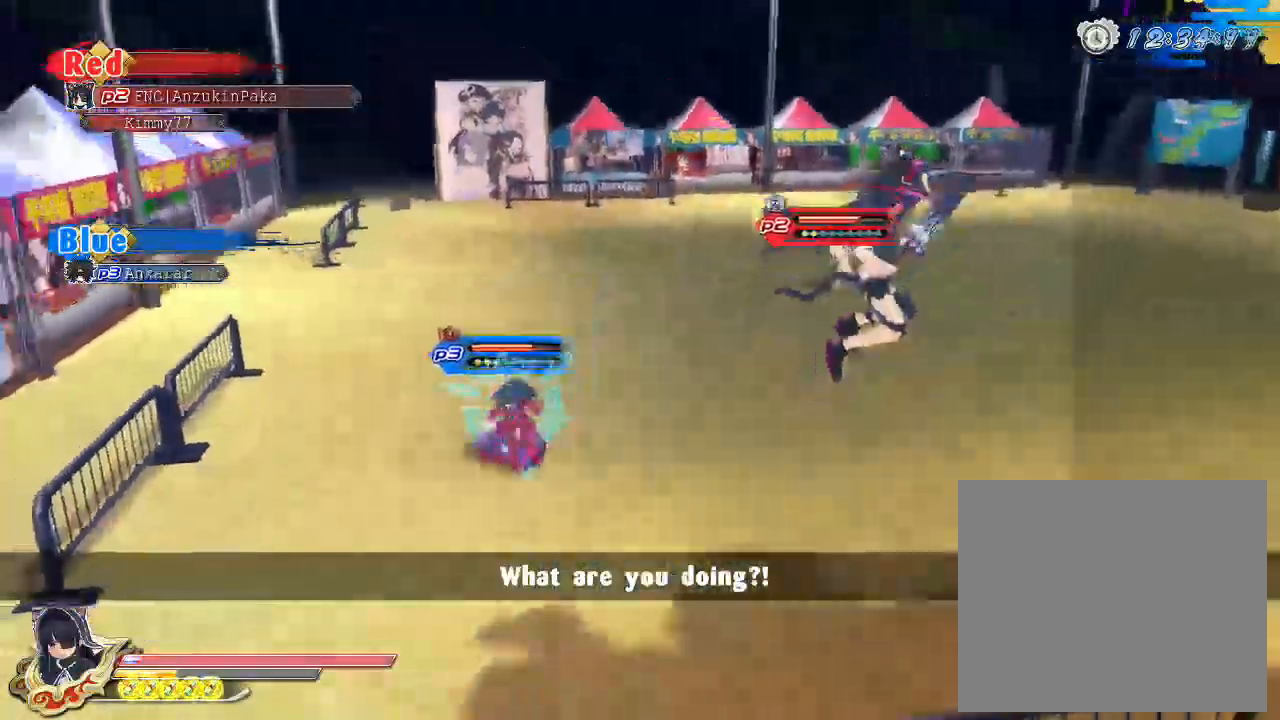
{"dt_ms": 500, "buttons": [], "left_stick": "up-right", "right_stick": "center", "events": [[33, "CROSS", "up"]]}
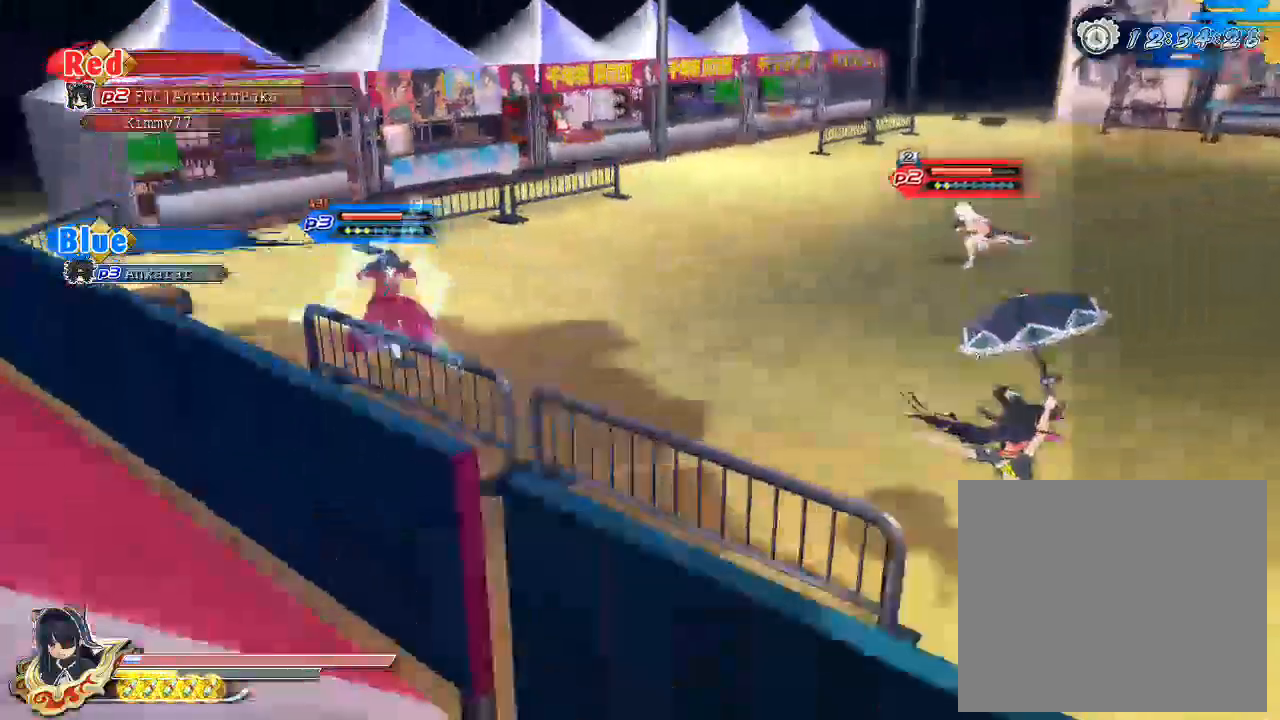
{"dt_ms": 500, "buttons": ["CIRCLE"], "left_stick": "right", "right_stick": "center", "events": [[133, "CIRCLE", "down"], [217, "left_stick", "right"]]}
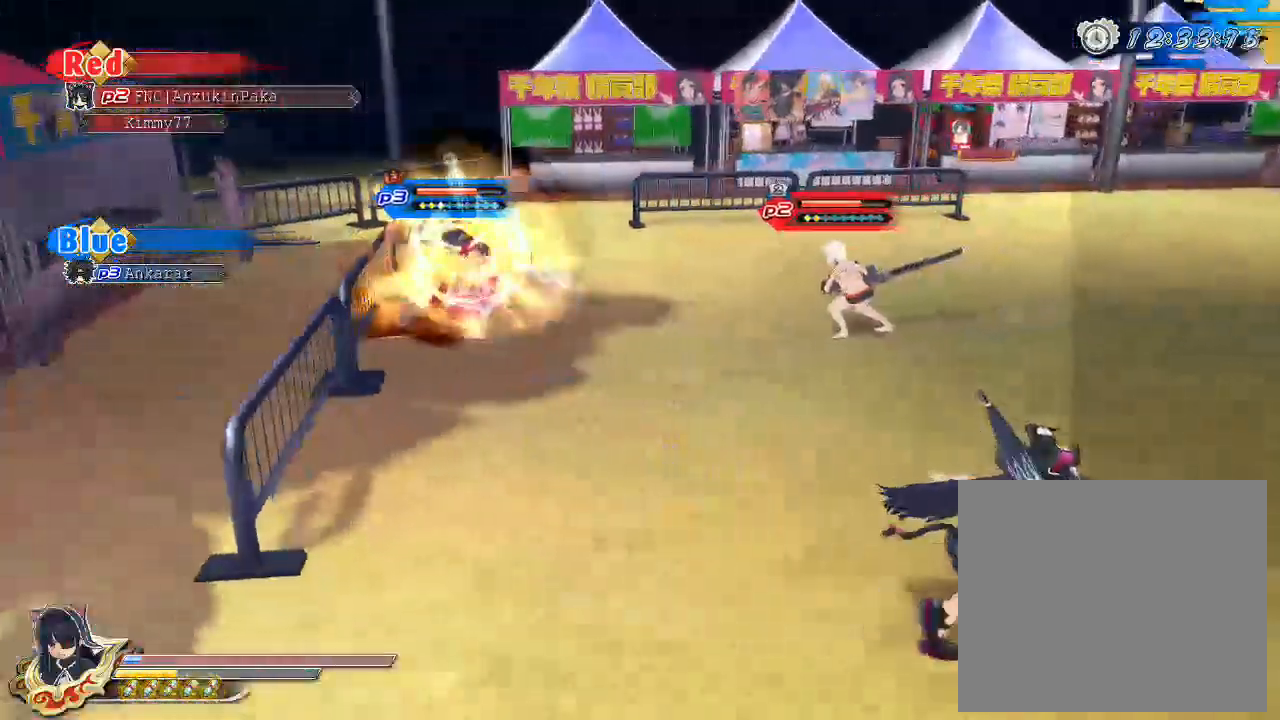
{"dt_ms": 500, "buttons": ["CIRCLE"], "left_stick": "down-right", "right_stick": "center", "events": [[50, "left_stick", "down-right"]]}
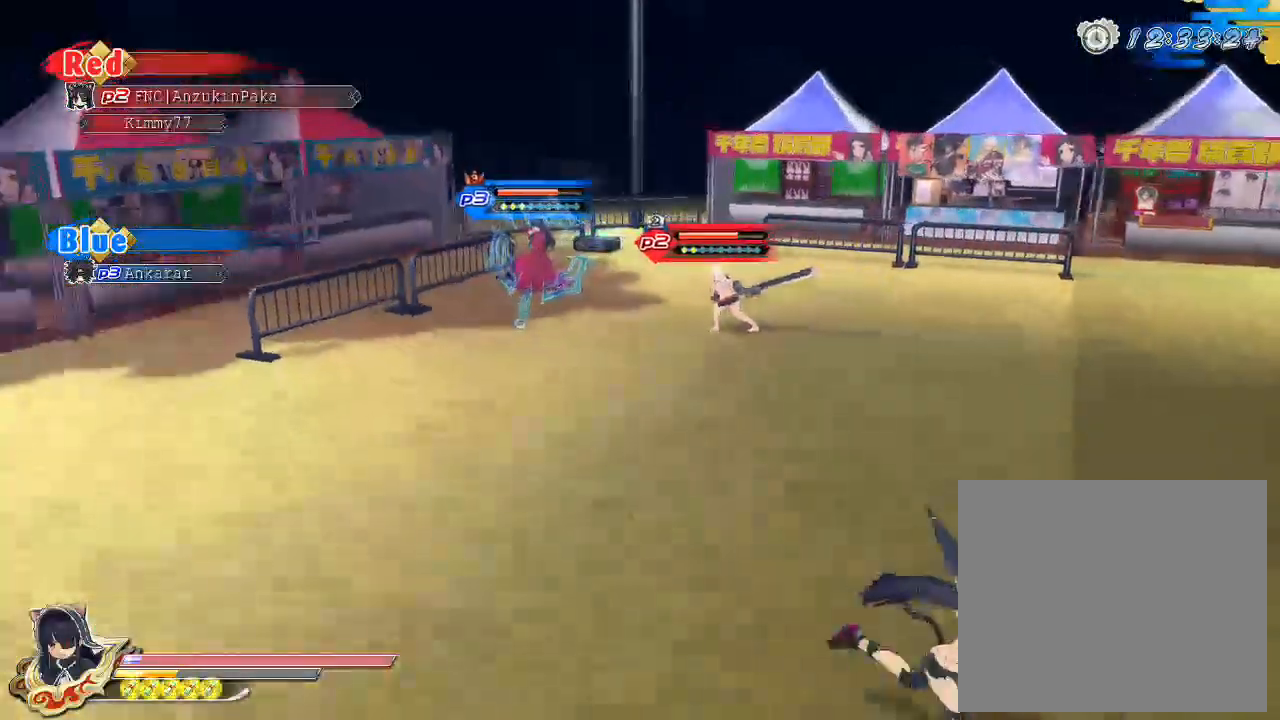
{"dt_ms": 500, "buttons": ["CIRCLE"], "left_stick": "right", "right_stick": "center", "events": [[217, "left_stick", "right"], [450, "CIRCLE", "up"], [500, "CIRCLE", "down"]]}
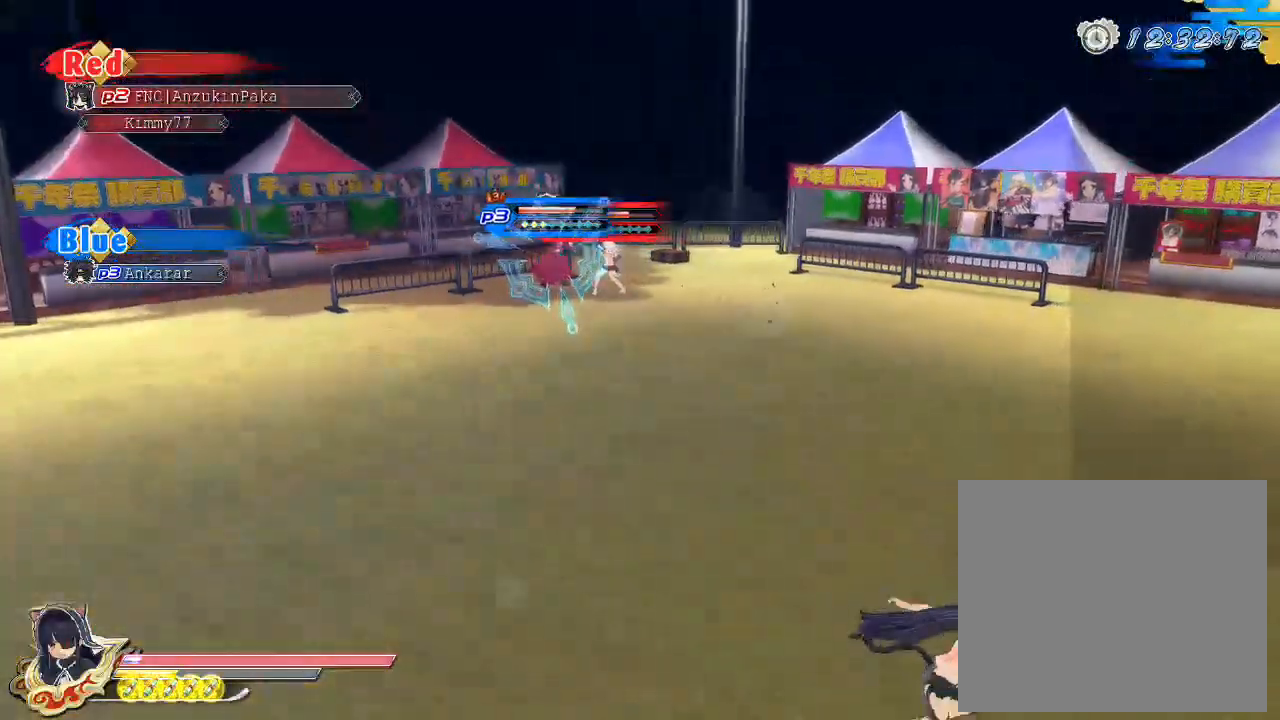
{"dt_ms": 500, "buttons": ["R2"], "left_stick": "center", "right_stick": "center", "events": [[83, "CIRCLE", "up"], [117, "left_stick", "center"], [200, "SQUARE", "down"], [367, "SQUARE", "up"], [483, "R2", "down"]]}
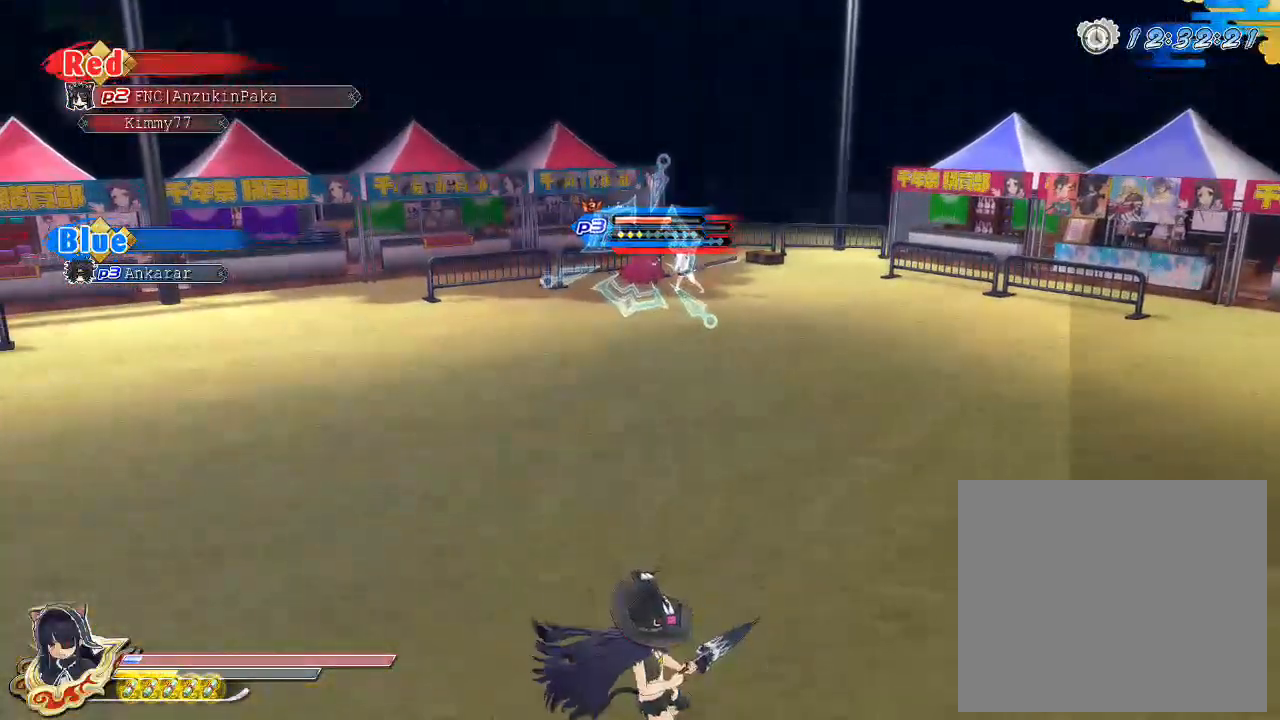
{"dt_ms": 500, "buttons": ["SQUARE"], "left_stick": "center", "right_stick": "center", "events": [[17, "SQUARE", "down"], [33, "R2", "up"], [100, "SQUARE", "up"], [250, "SQUARE", "down"], [367, "SQUARE", "up"], [467, "SQUARE", "down"]]}
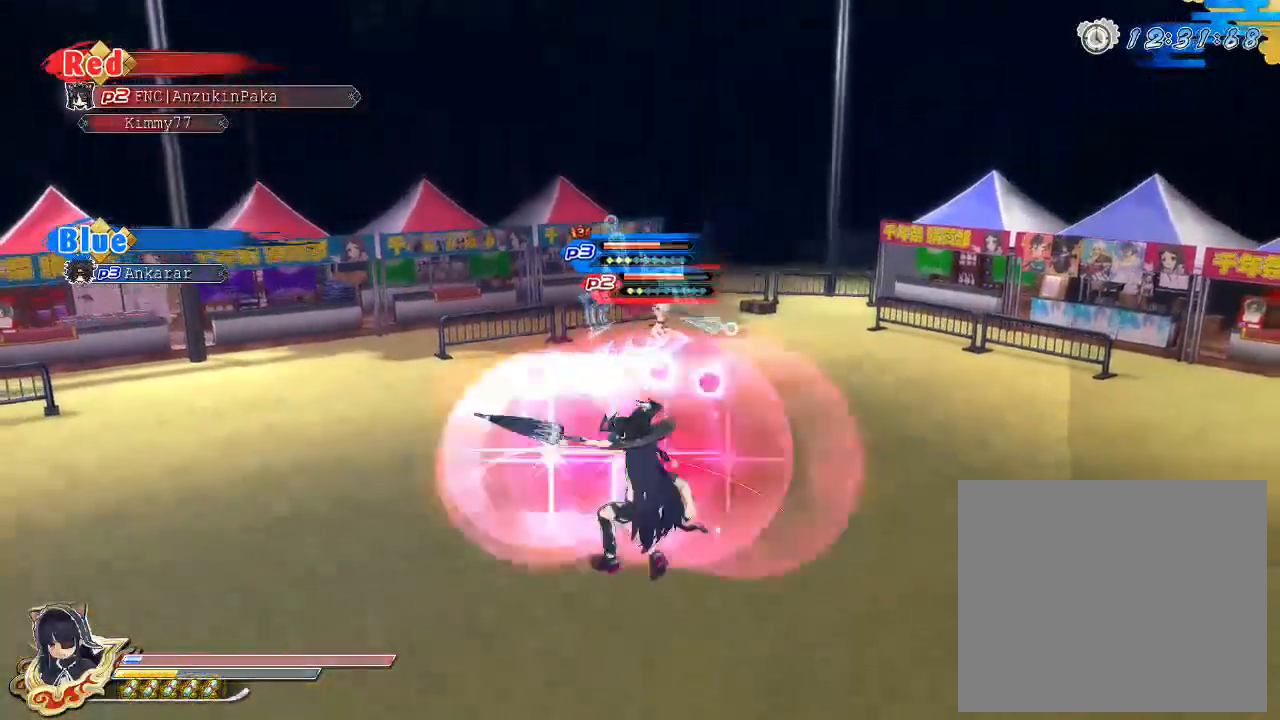
{"dt_ms": 500, "buttons": [], "left_stick": "center", "right_stick": "center", "events": [[250, "SQUARE", "up"], [367, "L2", "down"], [433, "L2", "up"], [450, "SQUARE", "down"], [500, "SQUARE", "up"]]}
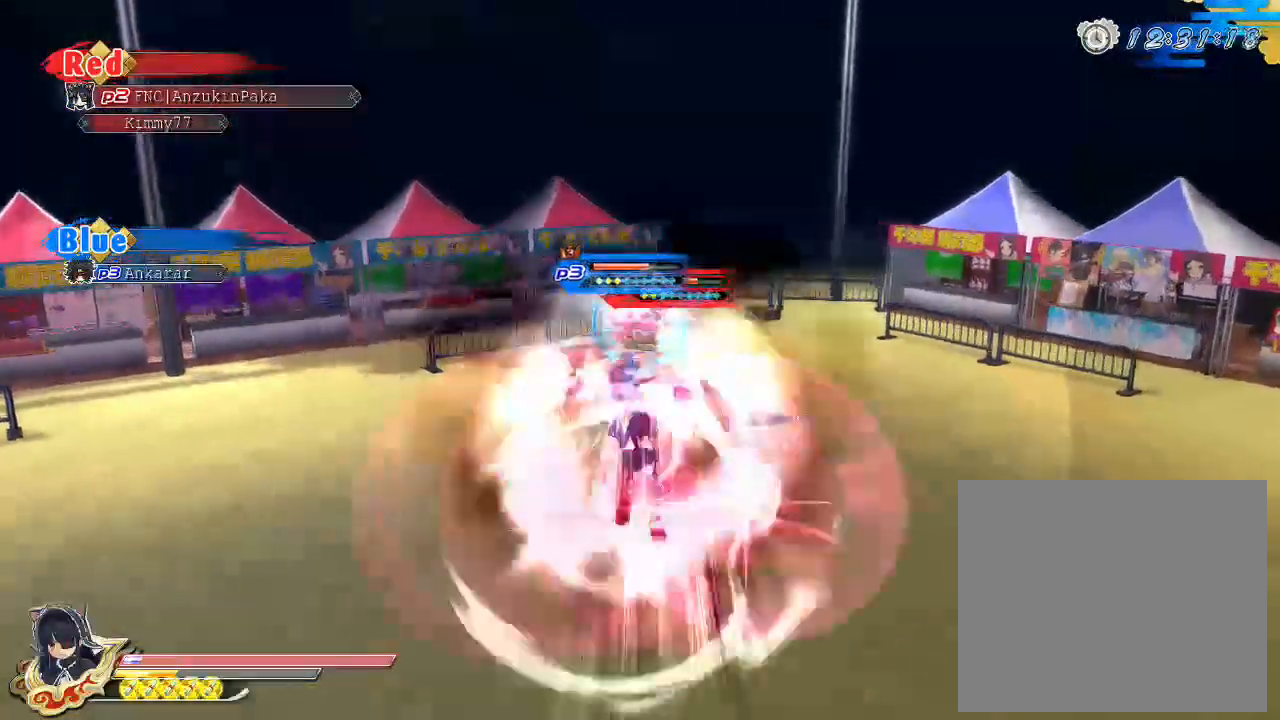
{"dt_ms": 500, "buttons": [], "left_stick": "center", "right_stick": "center", "events": [[100, "SQUARE", "down"], [417, "SQUARE", "up"]]}
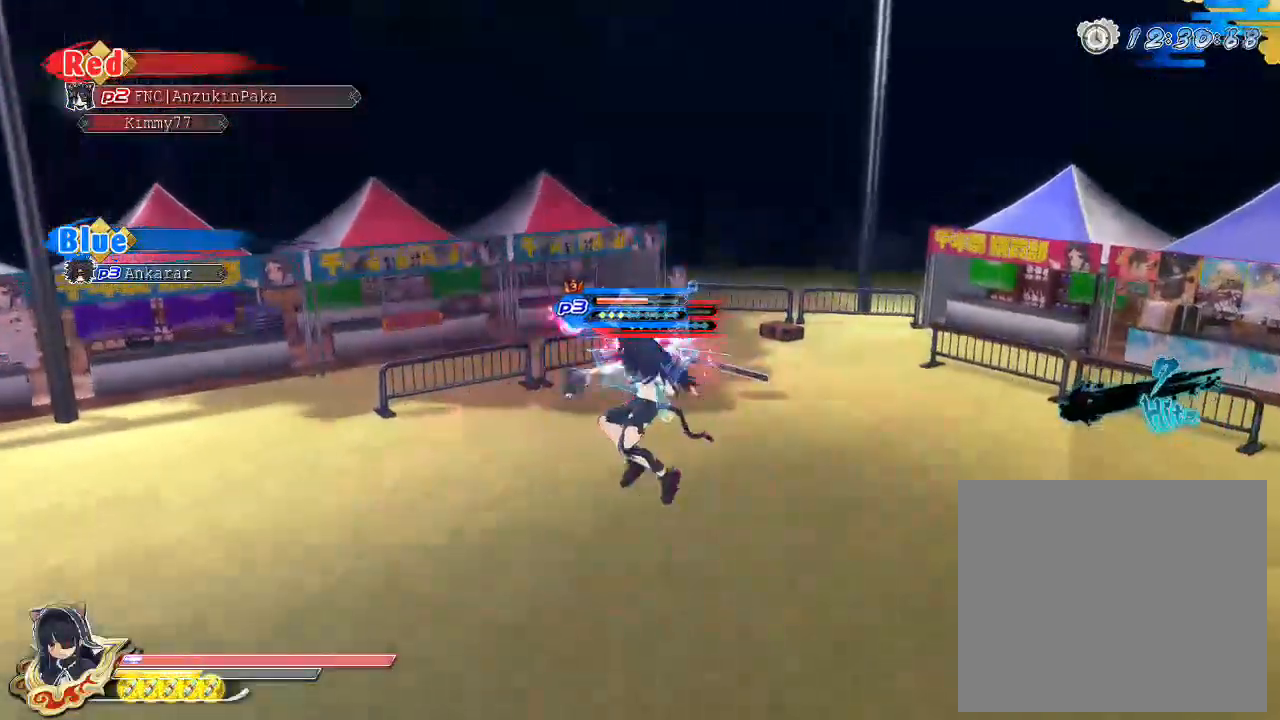
{"dt_ms": 500, "buttons": ["SQUARE"], "left_stick": "center", "right_stick": "center", "events": [[83, "L2", "down"], [133, "L2", "up"], [133, "SQUARE", "down"], [200, "SQUARE", "up"], [317, "SQUARE", "down"]]}
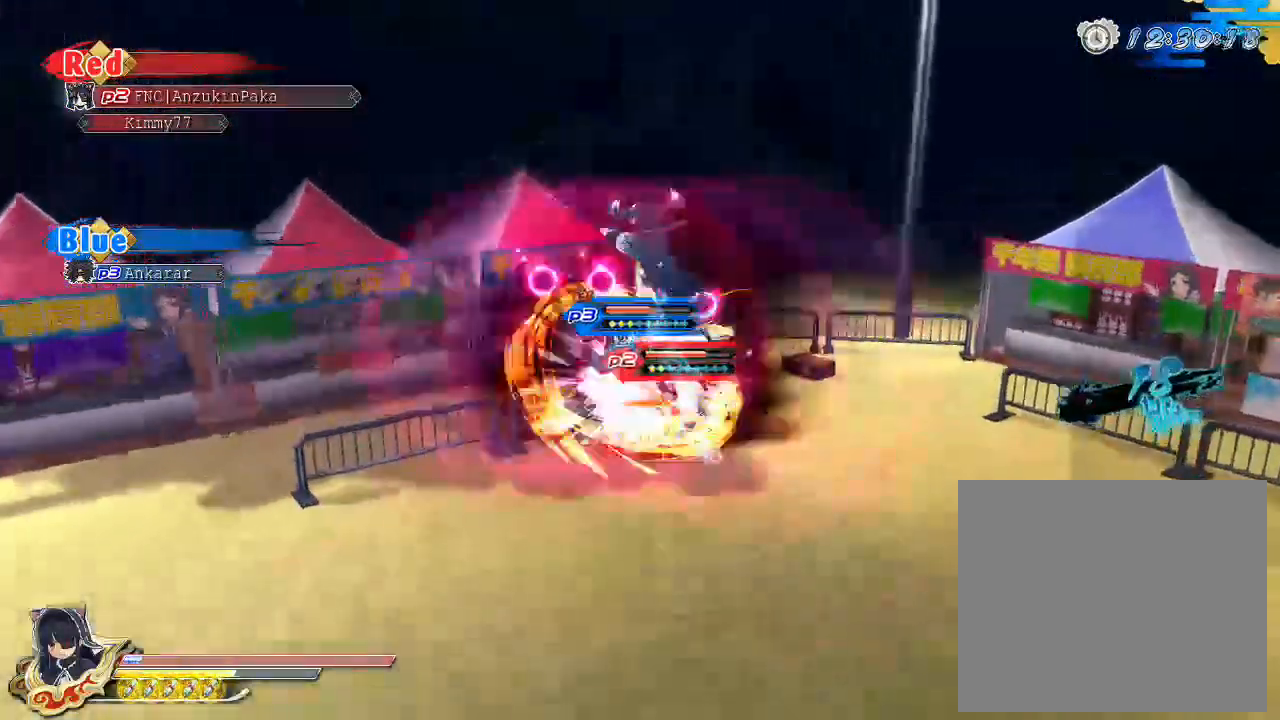
{"dt_ms": 500, "buttons": [], "left_stick": "center", "right_stick": "center", "events": [[217, "SQUARE", "up"], [333, "L2", "down"], [383, "L2", "up"], [400, "SQUARE", "down"], [467, "SQUARE", "up"]]}
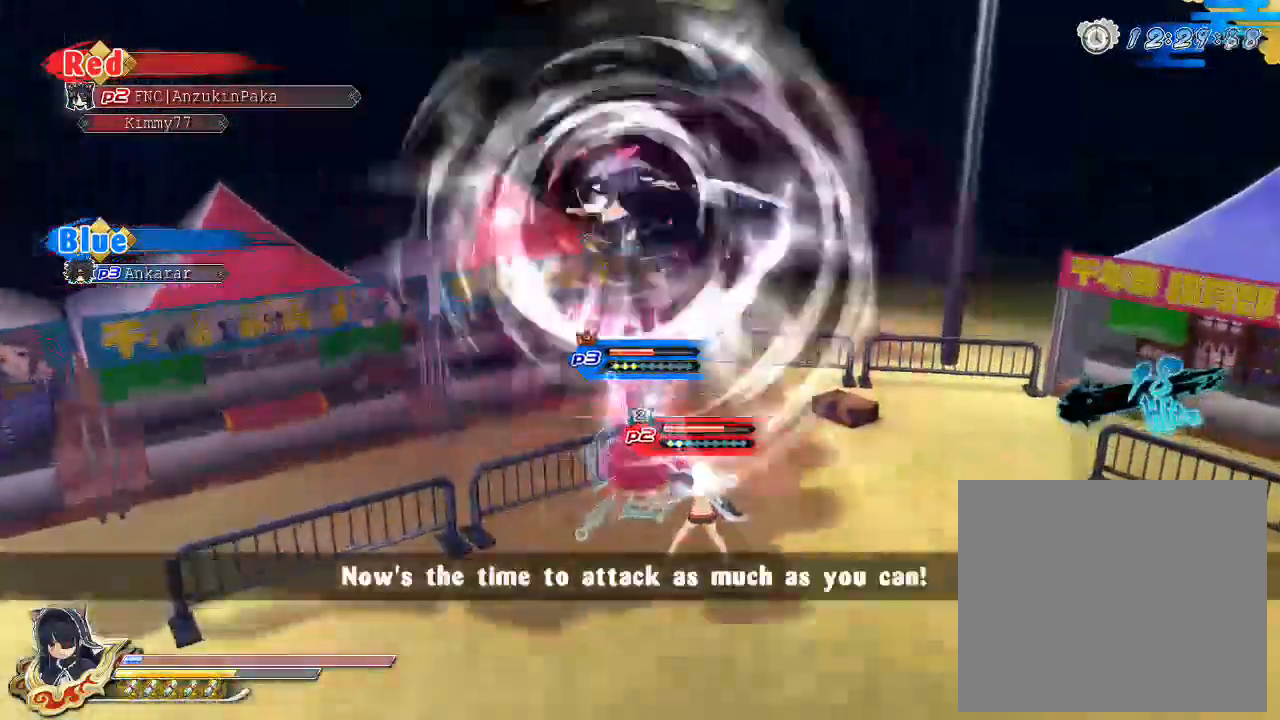
{"dt_ms": 500, "buttons": [], "left_stick": "center", "right_stick": "center", "events": [[67, "SQUARE", "down"], [467, "SQUARE", "up"]]}
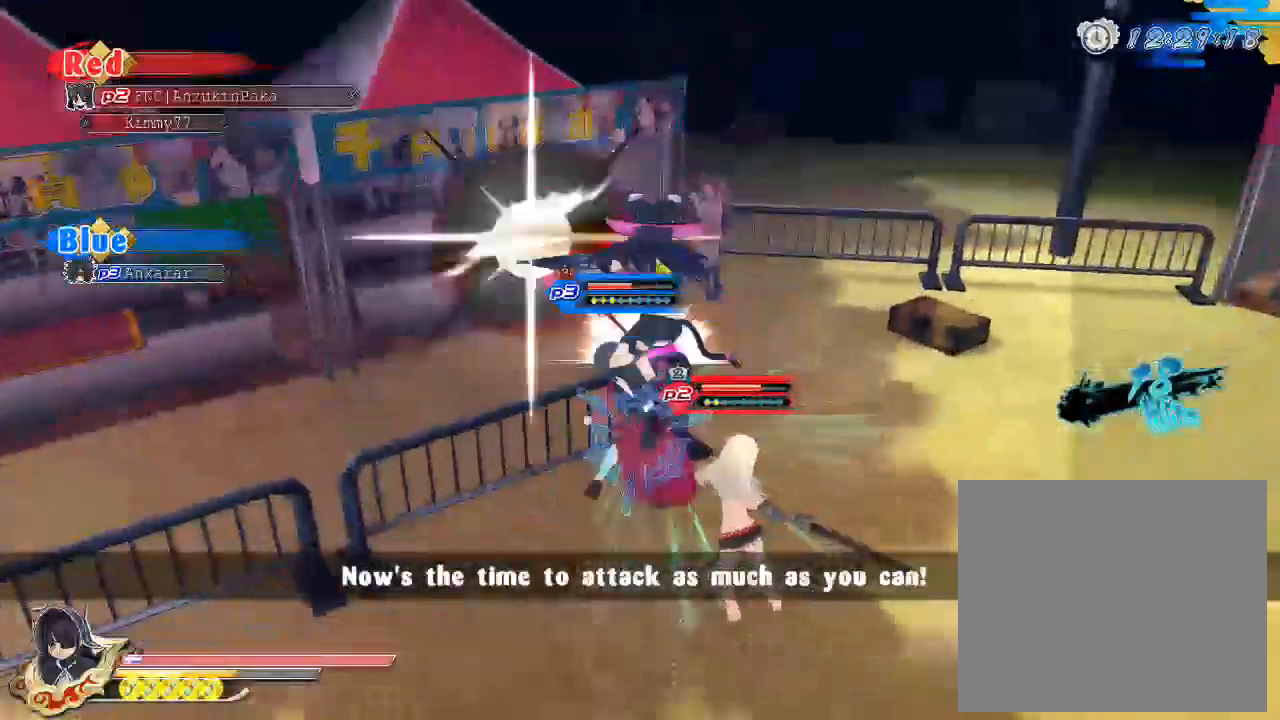
{"dt_ms": 500, "buttons": [], "left_stick": "center", "right_stick": "center", "events": [[50, "CIRCLE", "down"], [150, "CIRCLE", "up"]]}
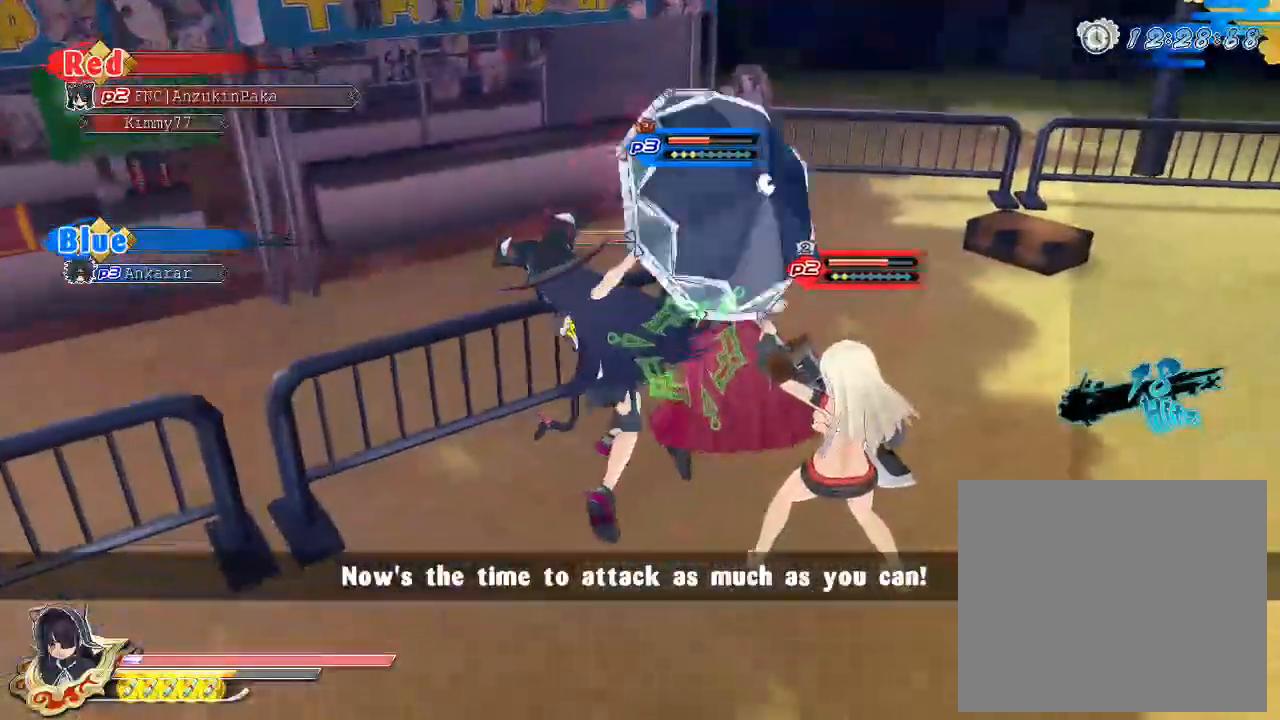
{"dt_ms": 500, "buttons": [], "left_stick": "center", "right_stick": "center", "events": [[33, "TRIANGLE", "down"], [167, "TRIANGLE", "up"]]}
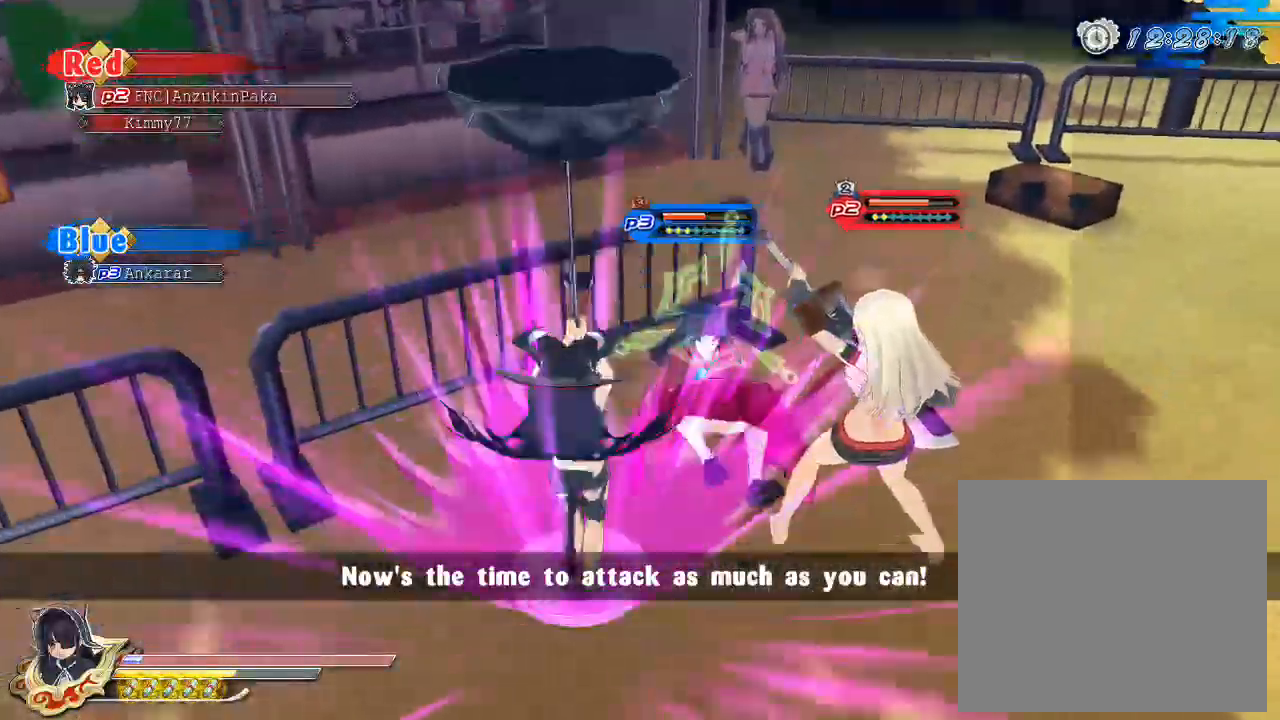
{"dt_ms": 500, "buttons": [], "left_stick": "center", "right_stick": "center", "events": []}
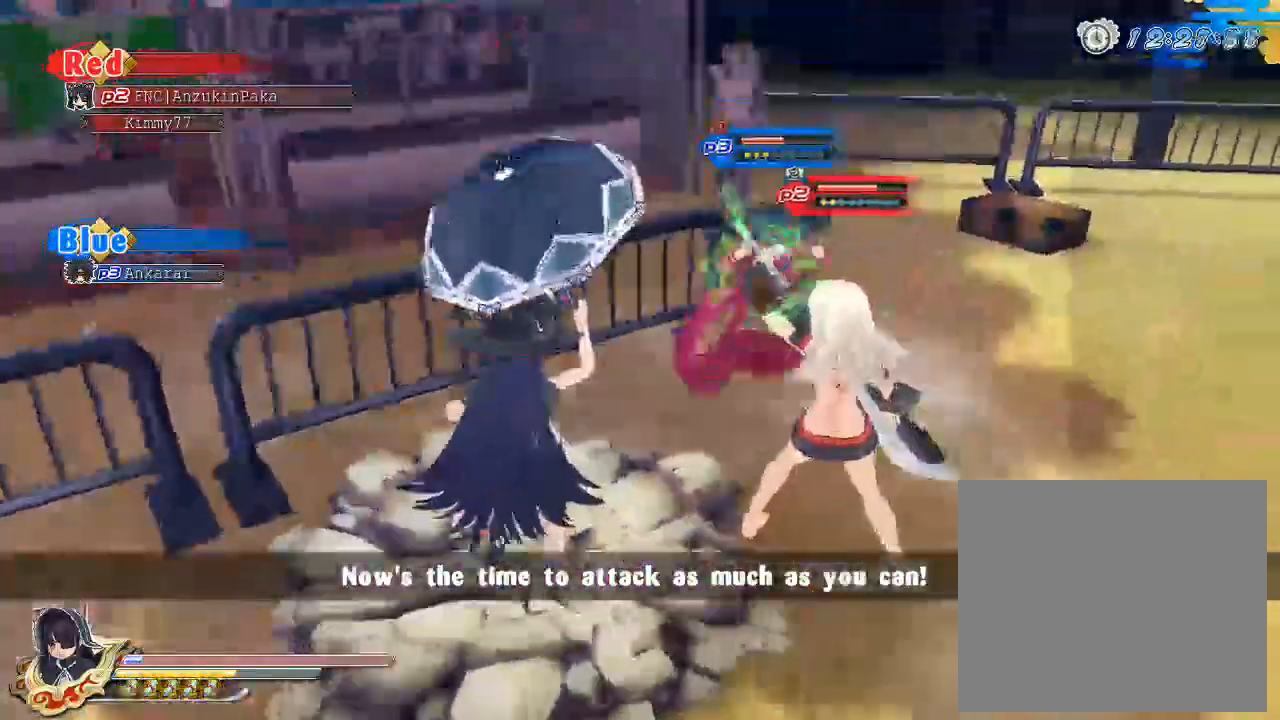
{"dt_ms": 500, "buttons": ["CROSS"], "left_stick": "center", "right_stick": "center", "events": [[133, "SQUARE", "down"], [400, "SQUARE", "up"], [450, "L2", "down"], [467, "CROSS", "down"], [467, "L2", "up"]]}
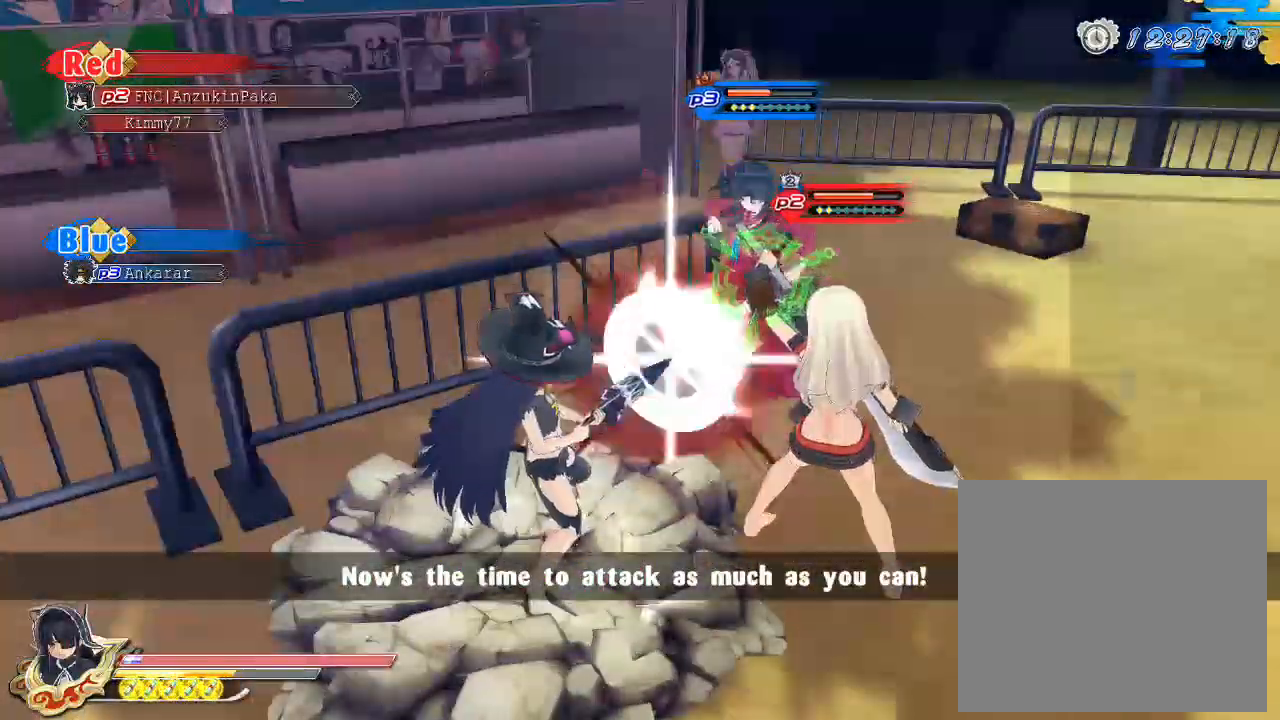
{"dt_ms": 500, "buttons": ["SQUARE"], "left_stick": "center", "right_stick": "center", "events": [[50, "CROSS", "up"], [100, "SQUARE", "down"], [300, "SQUARE", "up"], [383, "SQUARE", "down"]]}
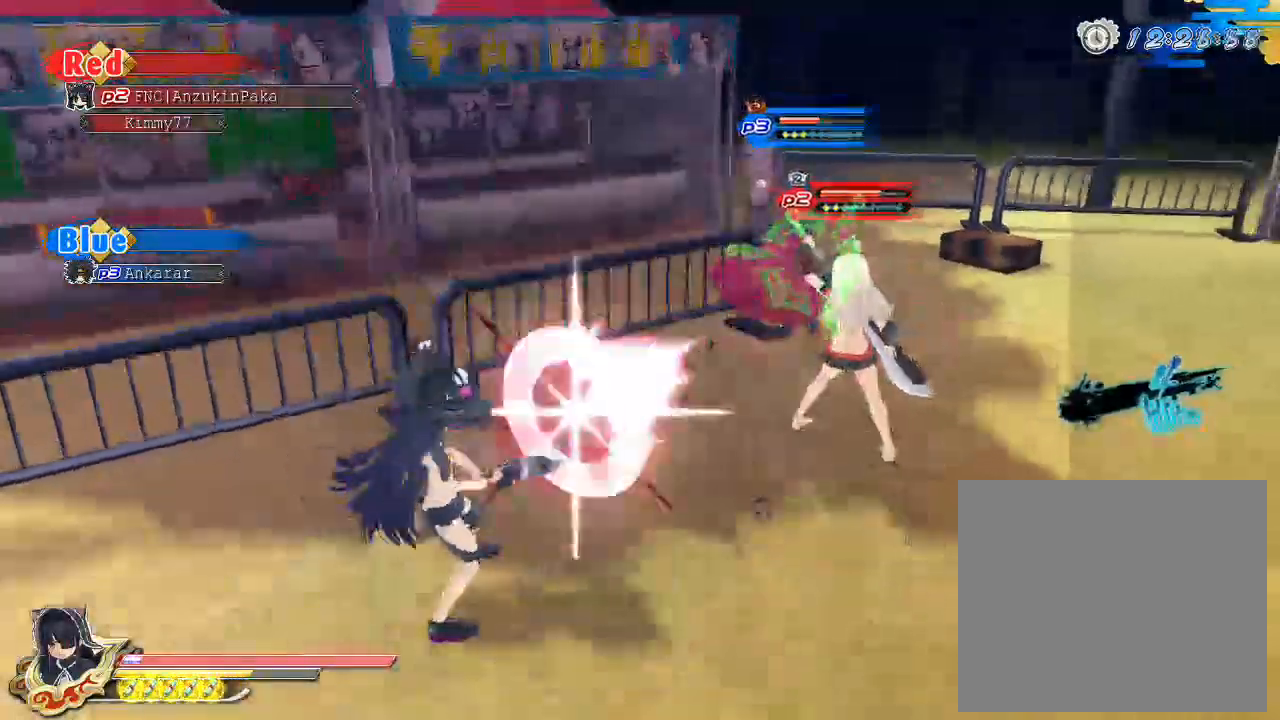
{"dt_ms": 500, "buttons": [], "left_stick": "center", "right_stick": "center", "events": [[17, "SQUARE", "up"], [83, "SQUARE", "down"], [483, "SQUARE", "up"]]}
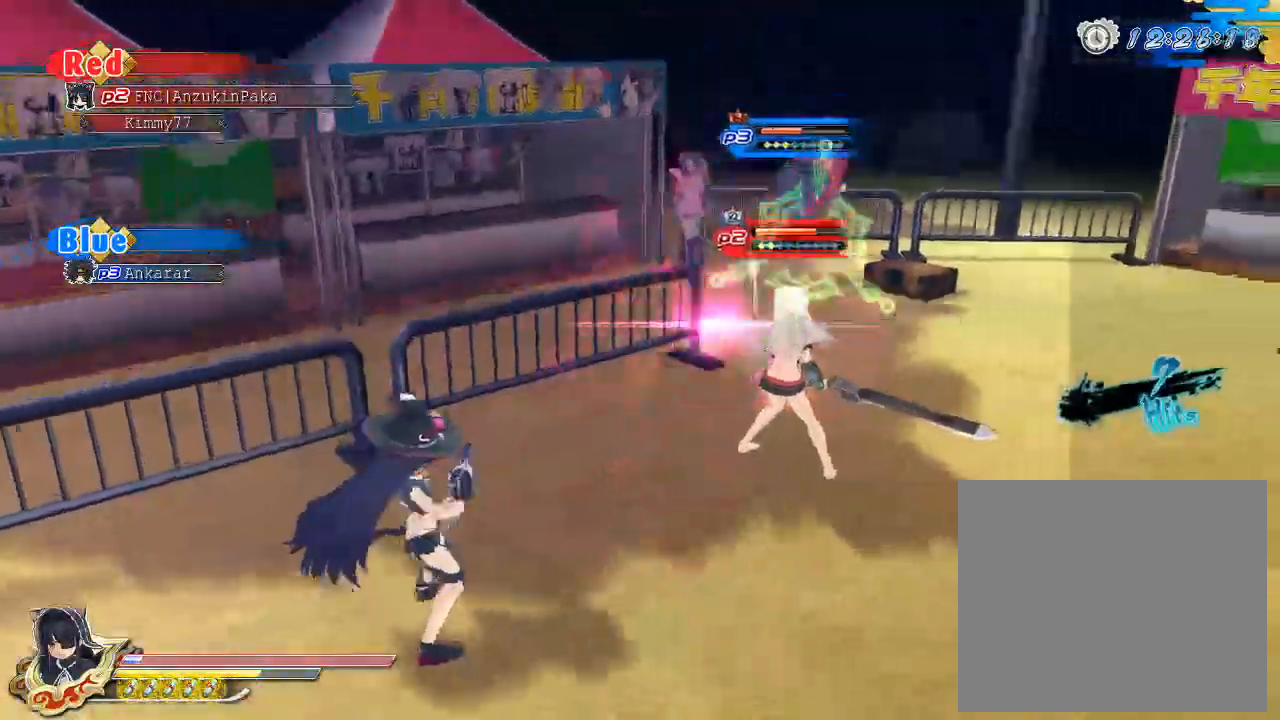
{"dt_ms": 500, "buttons": [], "left_stick": "center", "right_stick": "center", "events": [[17, "CROSS", "down"], [33, "L2", "down"], [67, "L2", "up"], [83, "SQUARE", "down"], [133, "CROSS", "up"], [250, "SQUARE", "up"], [300, "SQUARE", "down"], [467, "SQUARE", "up"]]}
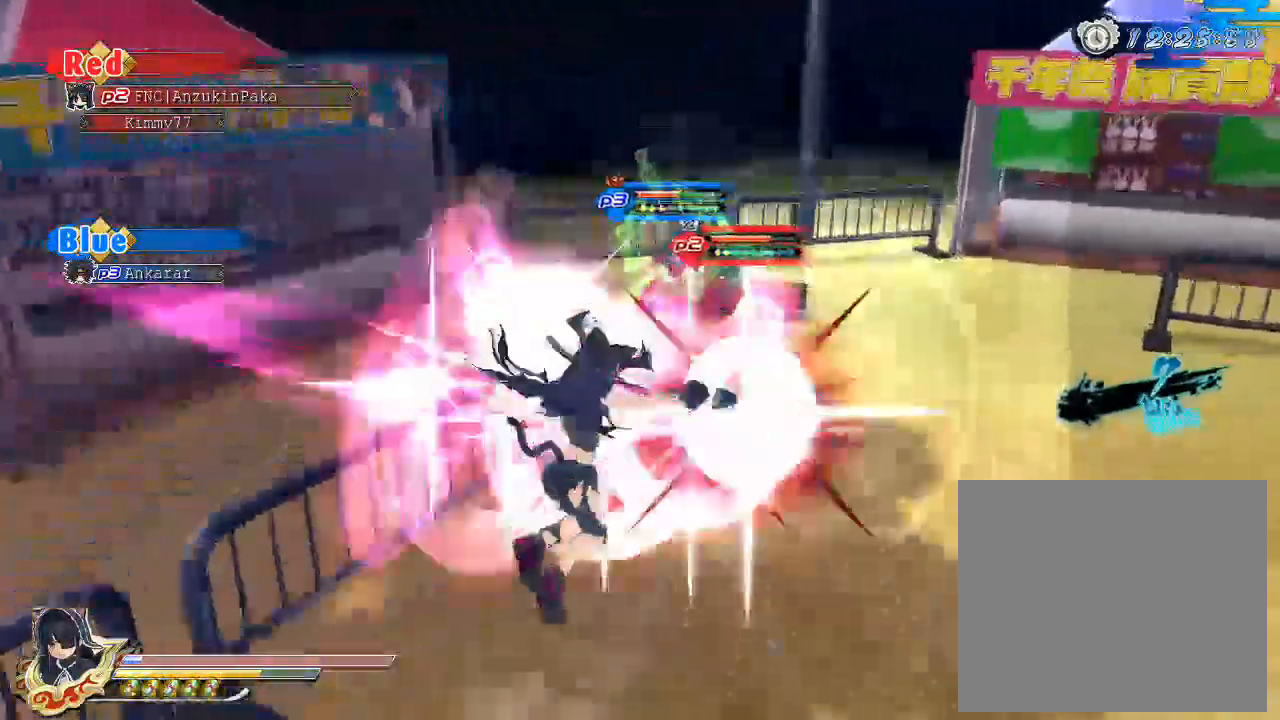
{"dt_ms": 500, "buttons": ["SQUARE"], "left_stick": "center", "right_stick": "center", "events": [[17, "SQUARE", "down"], [200, "SQUARE", "up"], [267, "SQUARE", "down"]]}
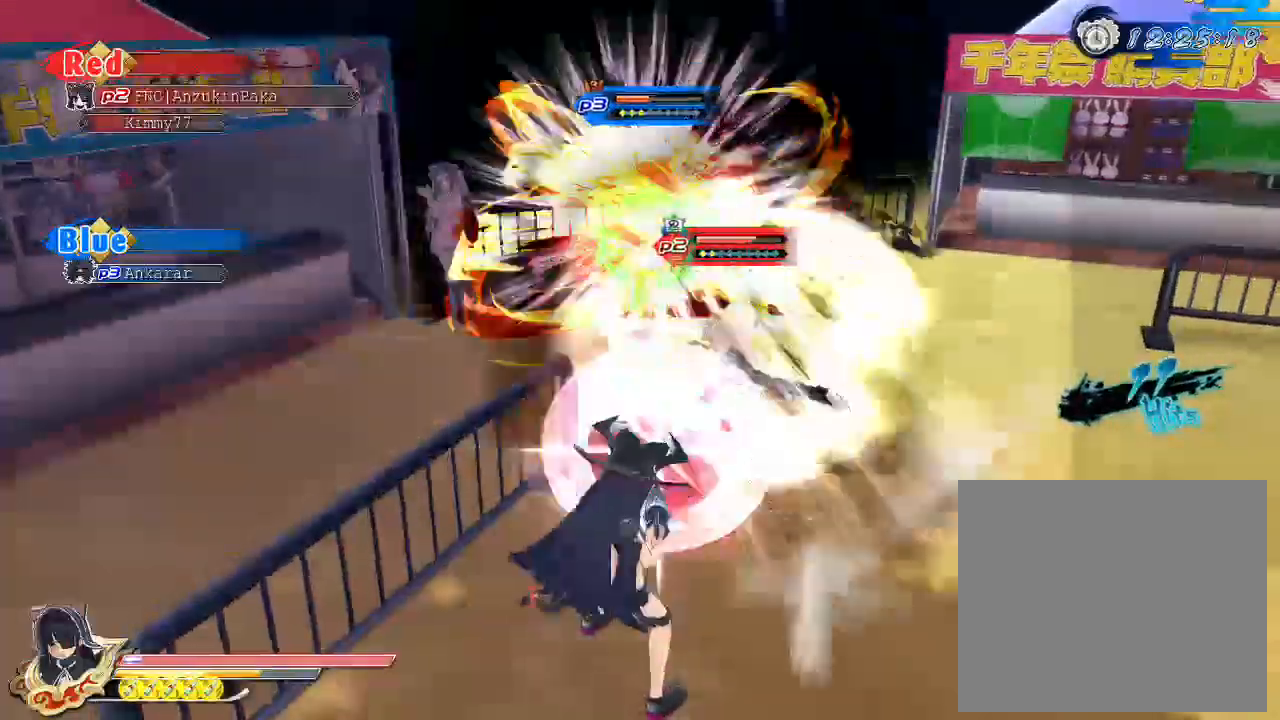
{"dt_ms": 500, "buttons": ["SQUARE"], "left_stick": "center", "right_stick": "center", "events": [[17, "L2", "down"], [17, "SQUARE", "up"], [33, "L2", "up"], [67, "CROSS", "down"], [100, "SQUARE", "down"], [117, "CROSS", "up"], [200, "SQUARE", "up"], [233, "SQUARE", "down"], [383, "SQUARE", "up"], [450, "SQUARE", "down"]]}
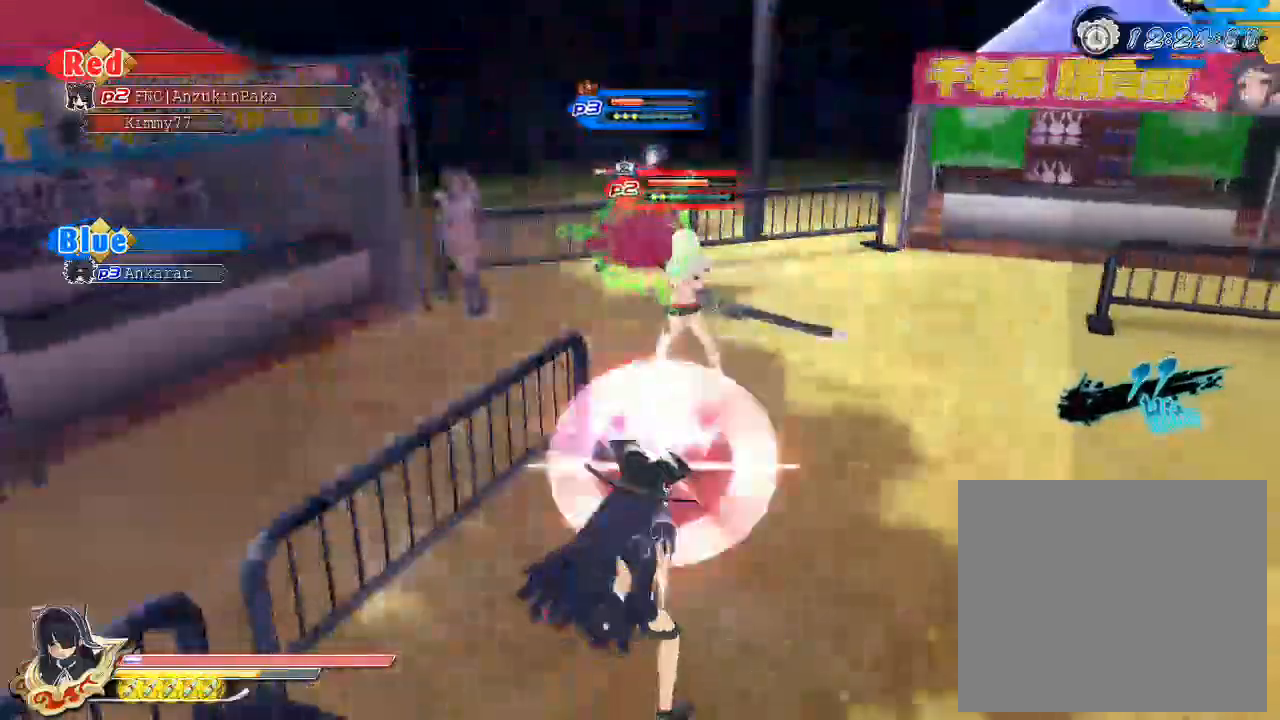
{"dt_ms": 500, "buttons": [], "left_stick": "center", "right_stick": "center", "events": [[350, "SQUARE", "up"]]}
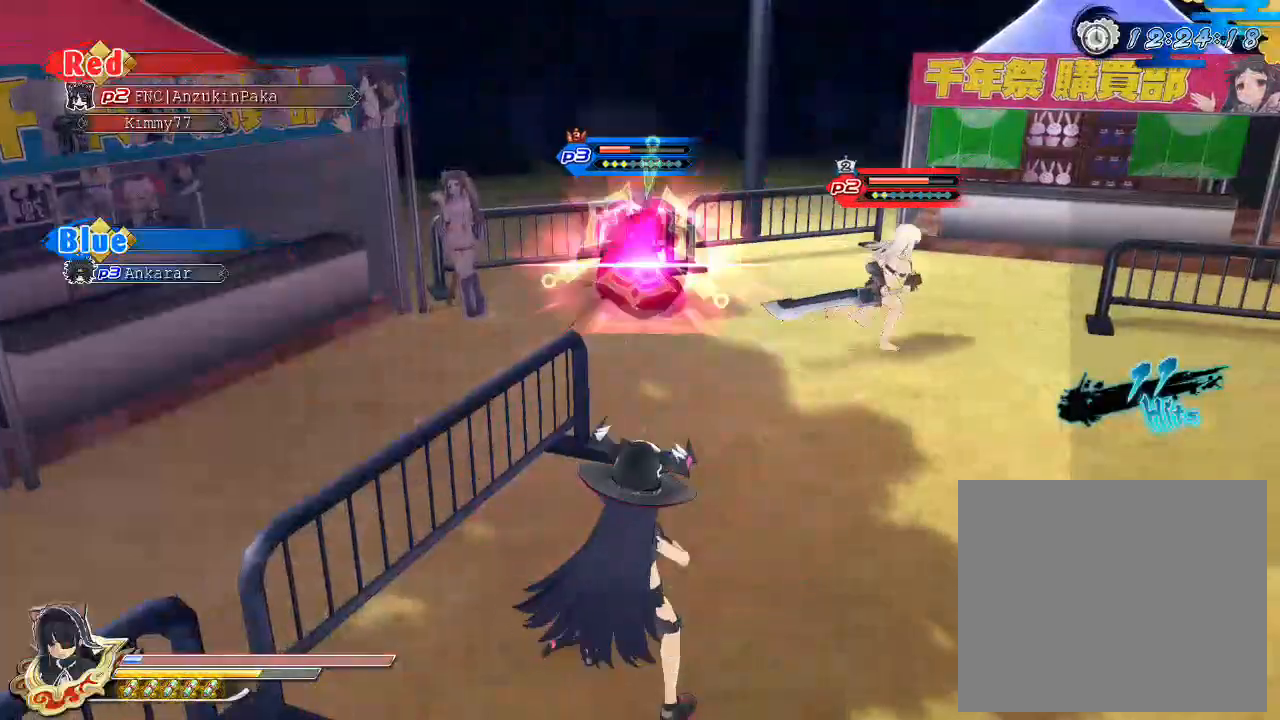
{"dt_ms": 500, "buttons": ["CROSS", "SQUARE"], "left_stick": "center", "right_stick": "center", "events": [[83, "SQUARE", "down"], [367, "L2", "down"], [367, "SQUARE", "up"], [400, "CROSS", "down"], [417, "L2", "up"], [467, "SQUARE", "down"]]}
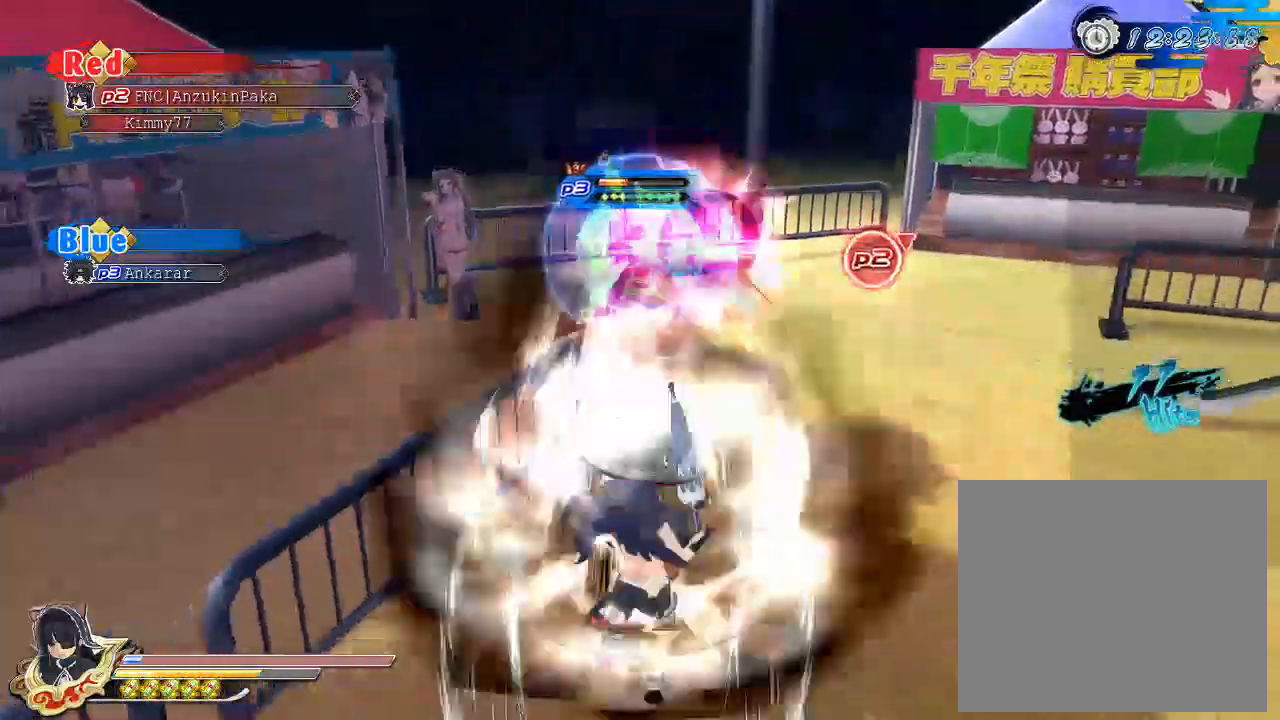
{"dt_ms": 500, "buttons": ["SQUARE"], "left_stick": "center", "right_stick": "center", "events": [[133, "SQUARE", "up"], [167, "CROSS", "up"], [167, "SQUARE", "down"], [333, "SQUARE", "up"], [383, "SQUARE", "down"]]}
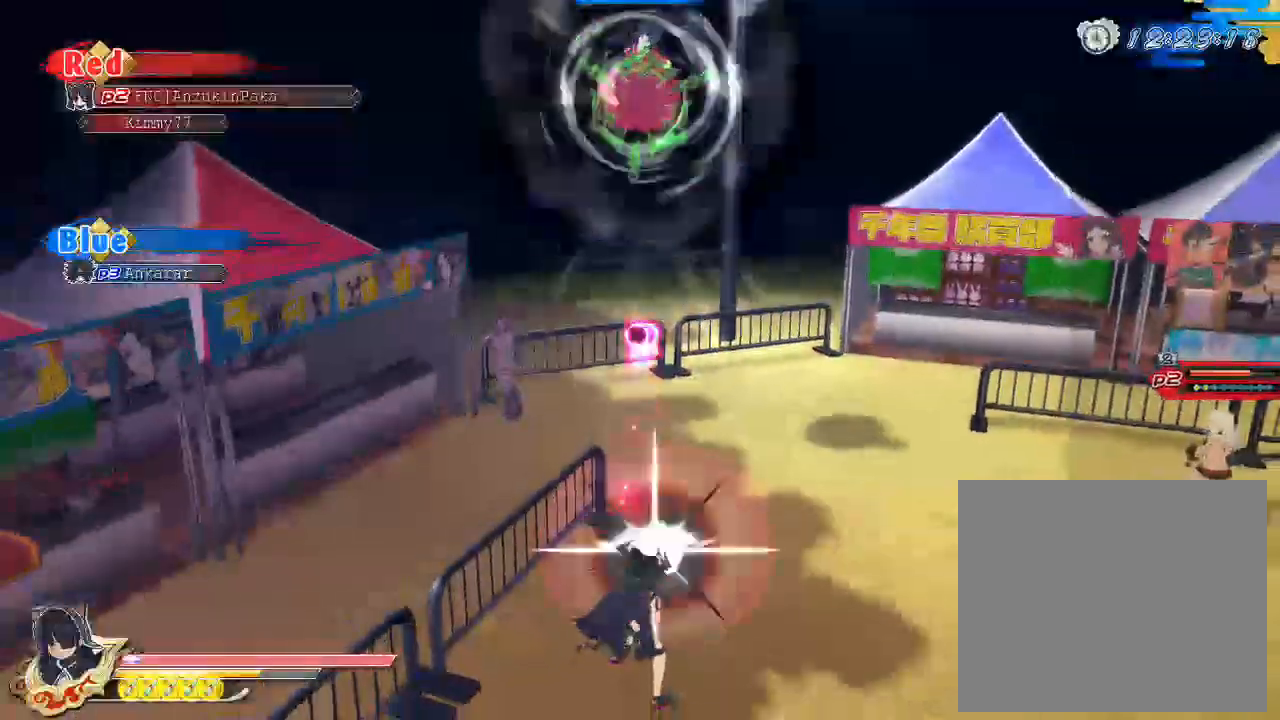
{"dt_ms": 500, "buttons": ["CROSS", "R1"], "left_stick": "center", "right_stick": "center", "events": [[233, "SQUARE", "up"], [367, "CROSS", "down"], [400, "R1", "down"]]}
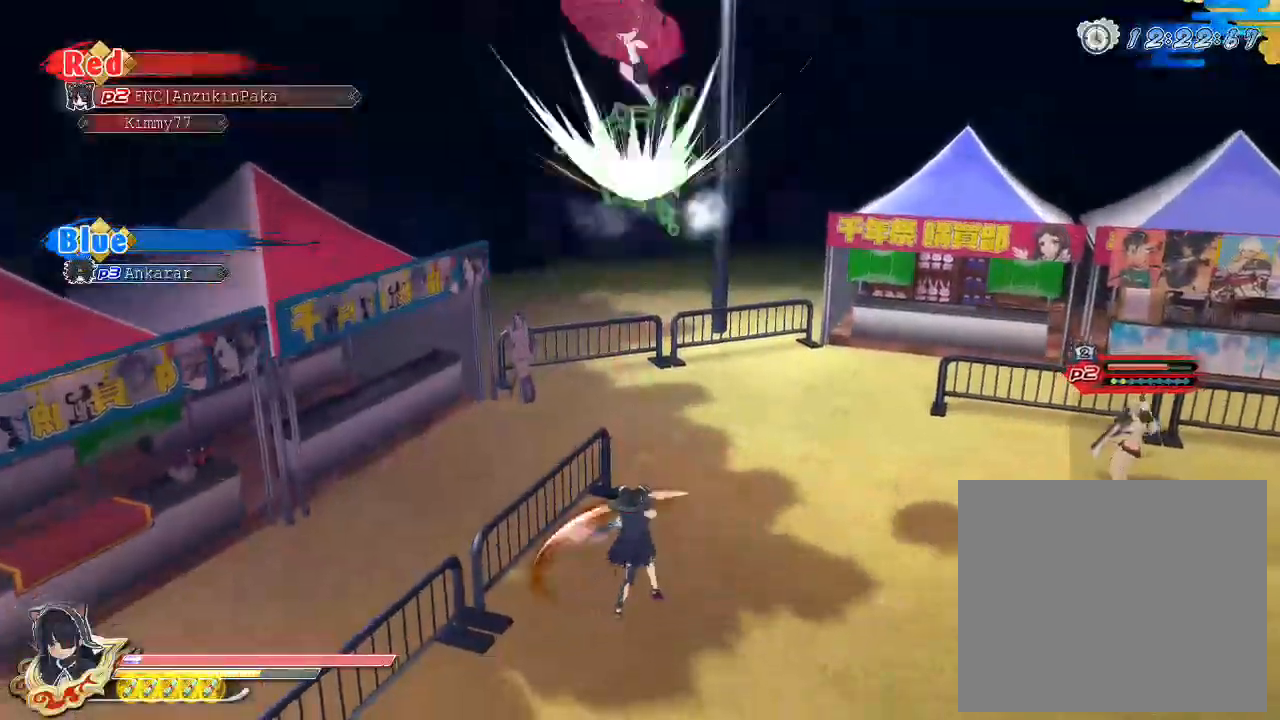
{"dt_ms": 500, "buttons": ["CROSS", "R1"], "left_stick": "center", "right_stick": "center", "events": []}
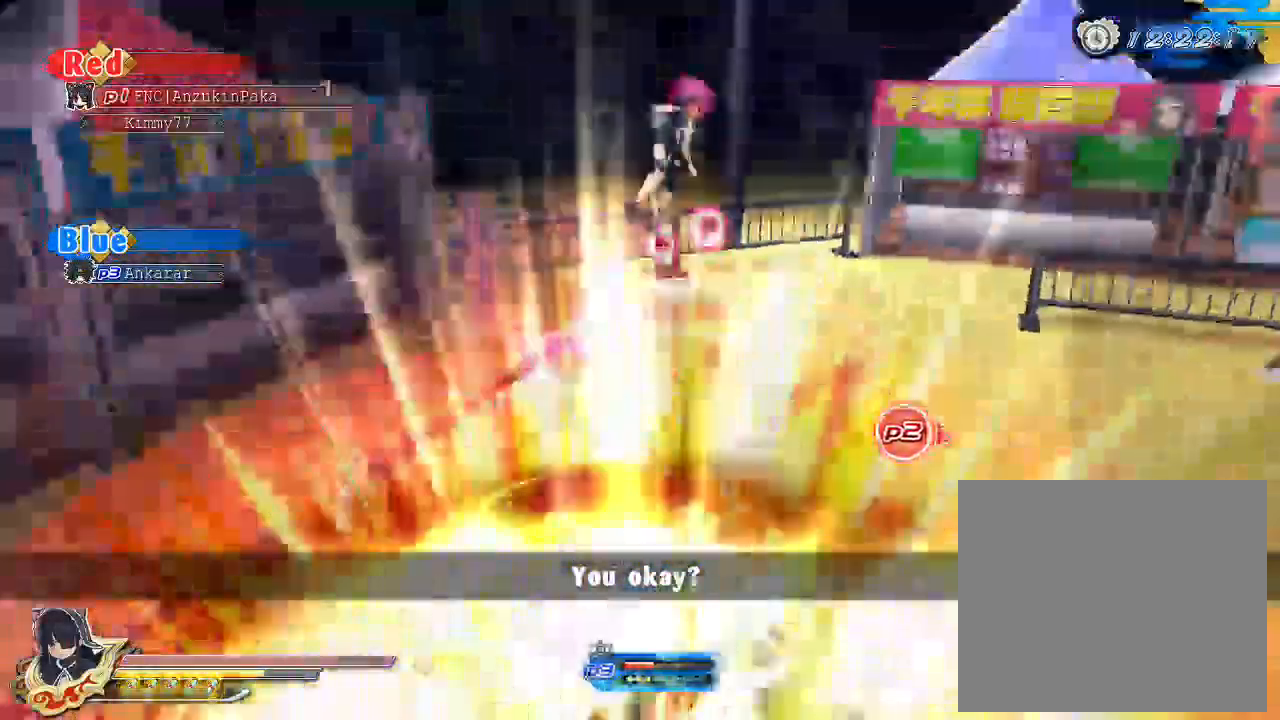
{"dt_ms": 500, "buttons": [], "left_stick": "center", "right_stick": "center", "events": [[150, "R1", "up"], [183, "CROSS", "up"]]}
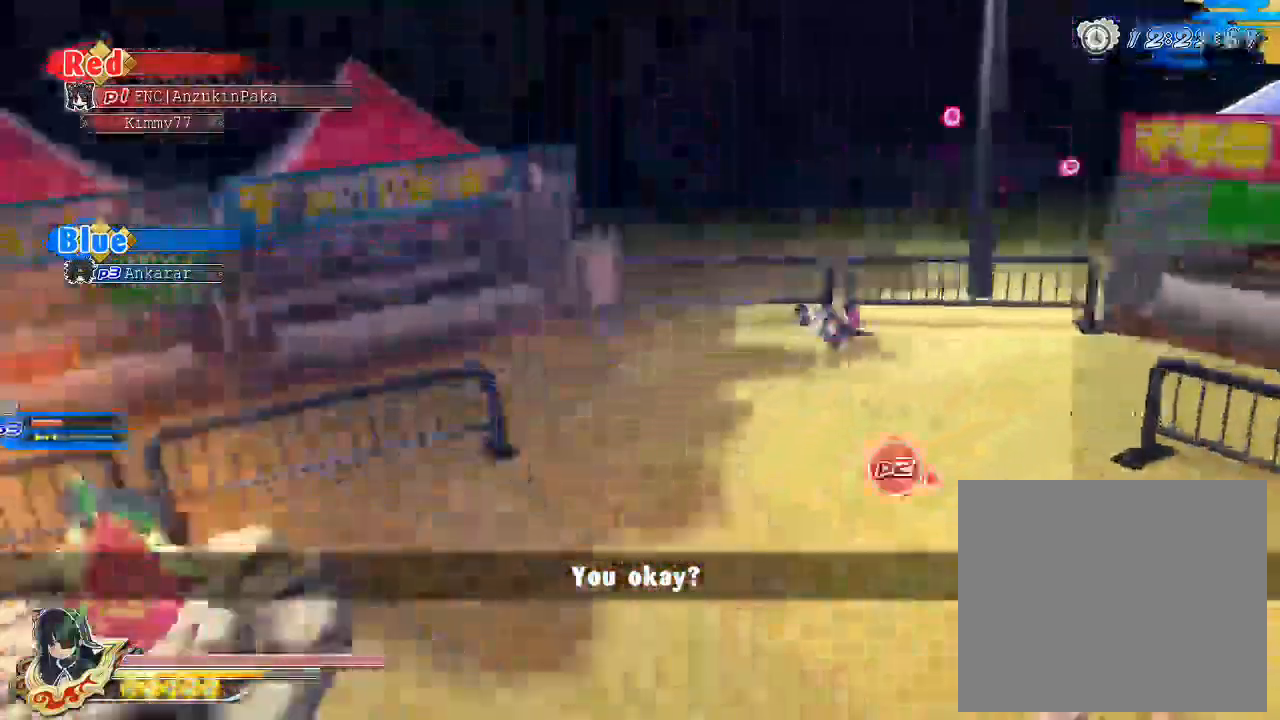
{"dt_ms": 1000, "buttons": [], "left_stick": "center", "right_stick": "down"}
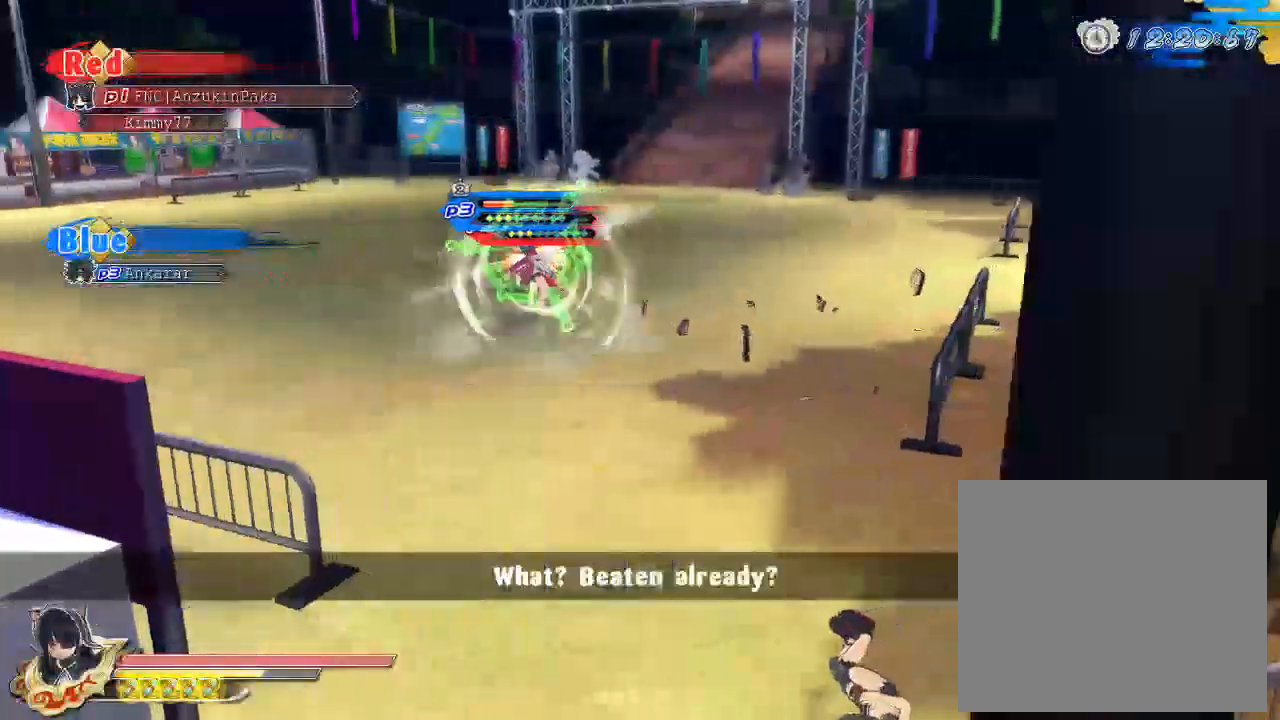
{"dt_ms": 500, "buttons": [], "left_stick": "up", "right_stick": "center", "events": [[17, "right_stick", "center"], [167, "left_stick", "up"]]}